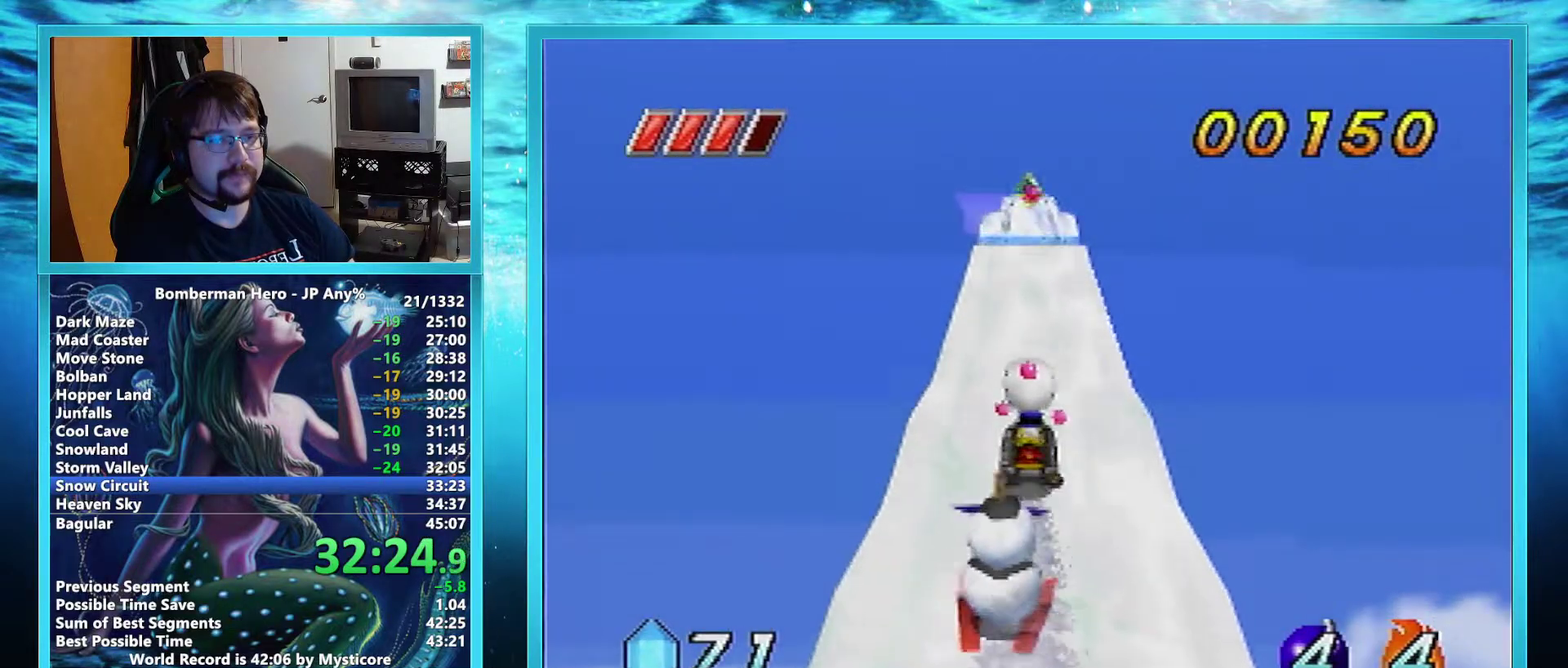
Gameplay with a controller (Nintendo layout); each line is a JSON object with the inputs held at the frame after it. "events" lists button and stick changes between this image and that frame as [ms after this image, input, new state], when the widget could be followed in between. Not read: L3 R3.
{"buttons": [], "left_stick": "up", "events": []}
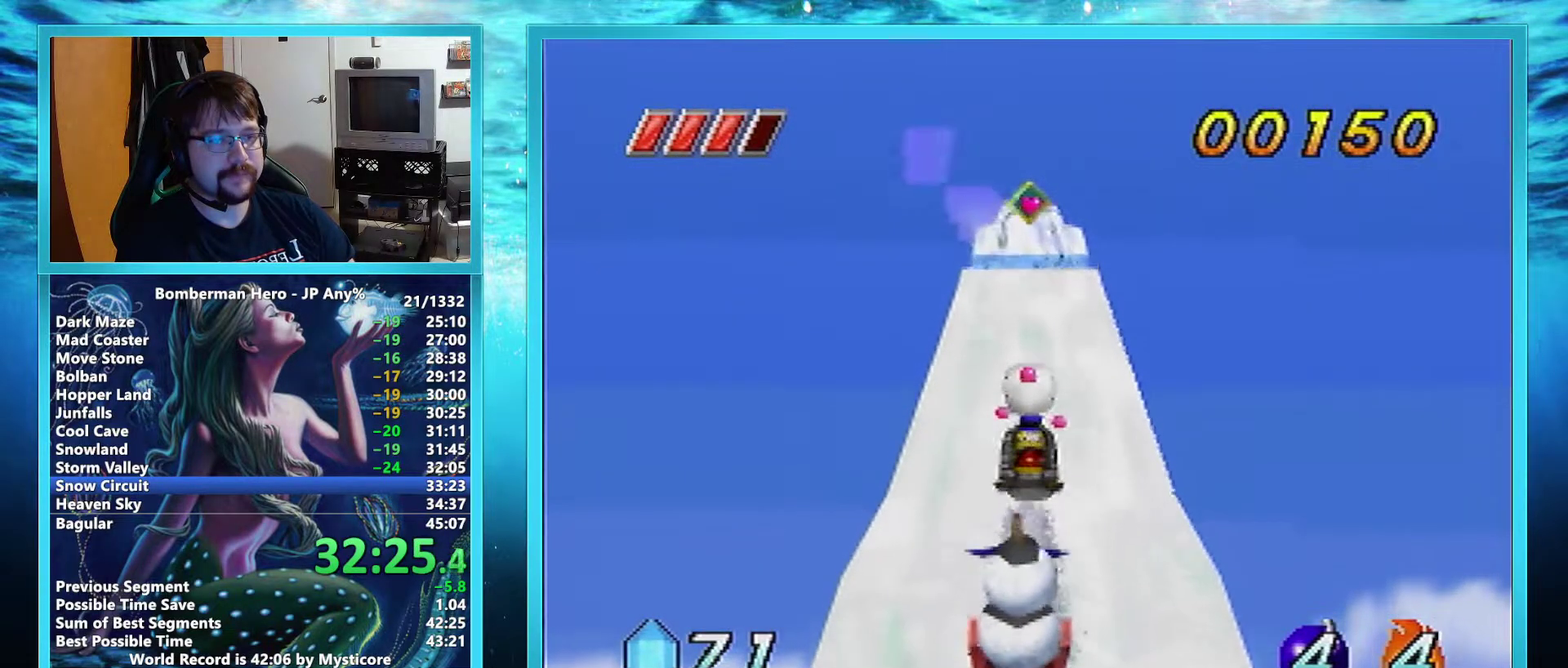
{"buttons": [], "left_stick": "up", "events": []}
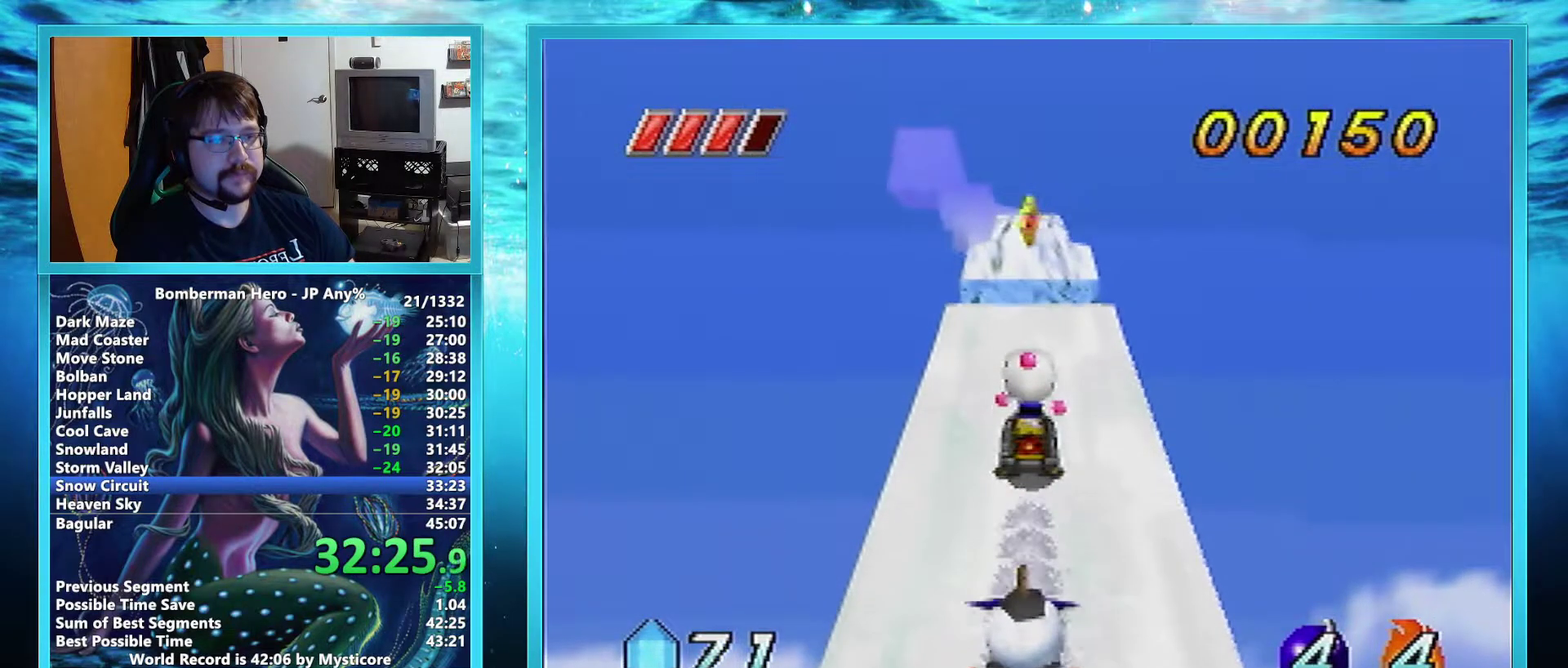
{"buttons": ["A"], "left_stick": "up", "events": [[150, "A", "down"]]}
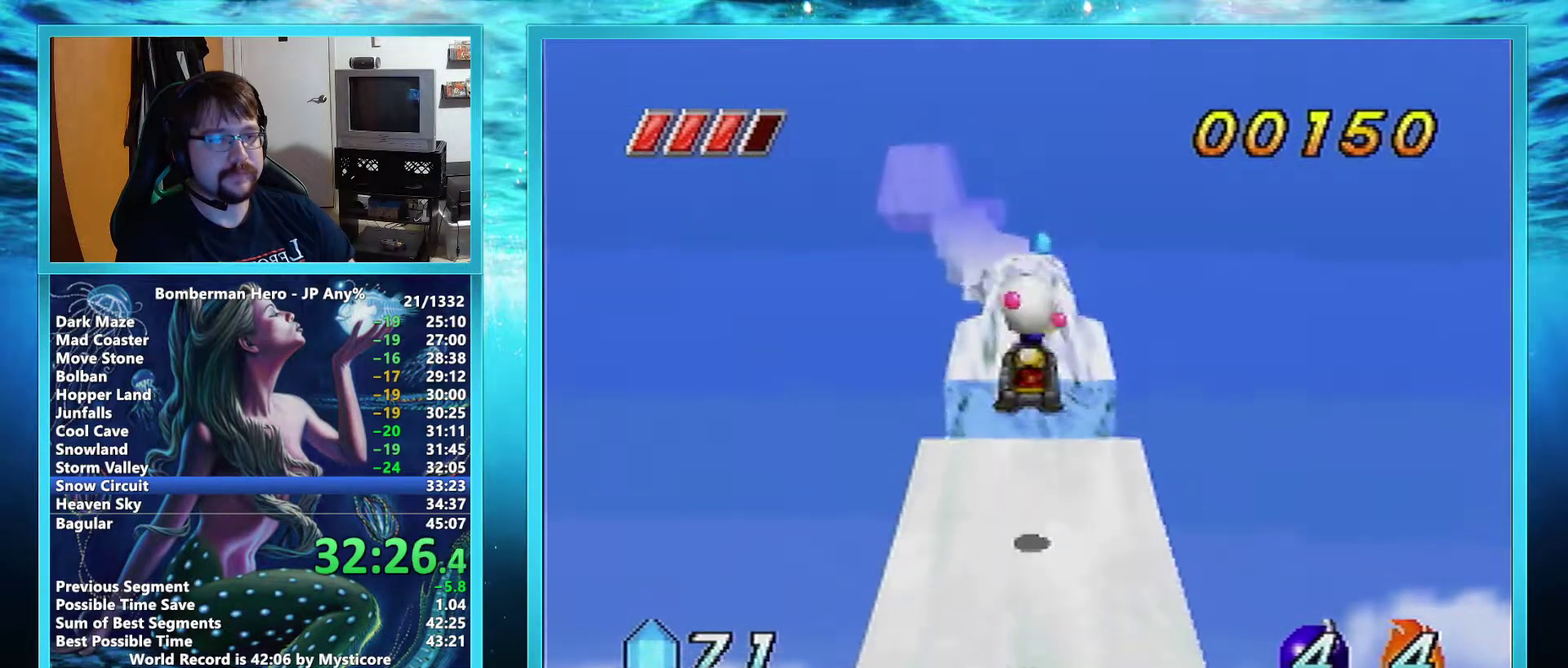
{"buttons": [], "left_stick": "up", "events": [[100, "A", "up"]]}
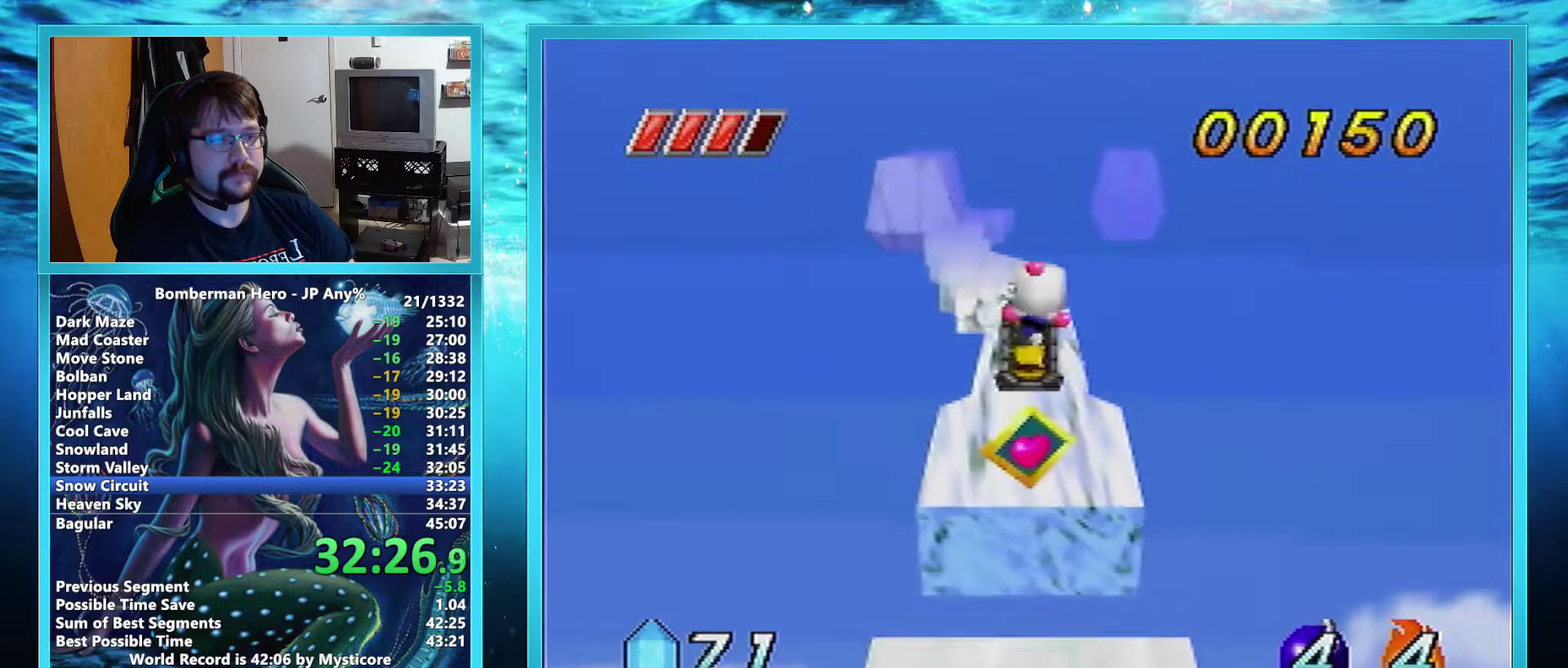
{"buttons": [], "left_stick": "up", "events": []}
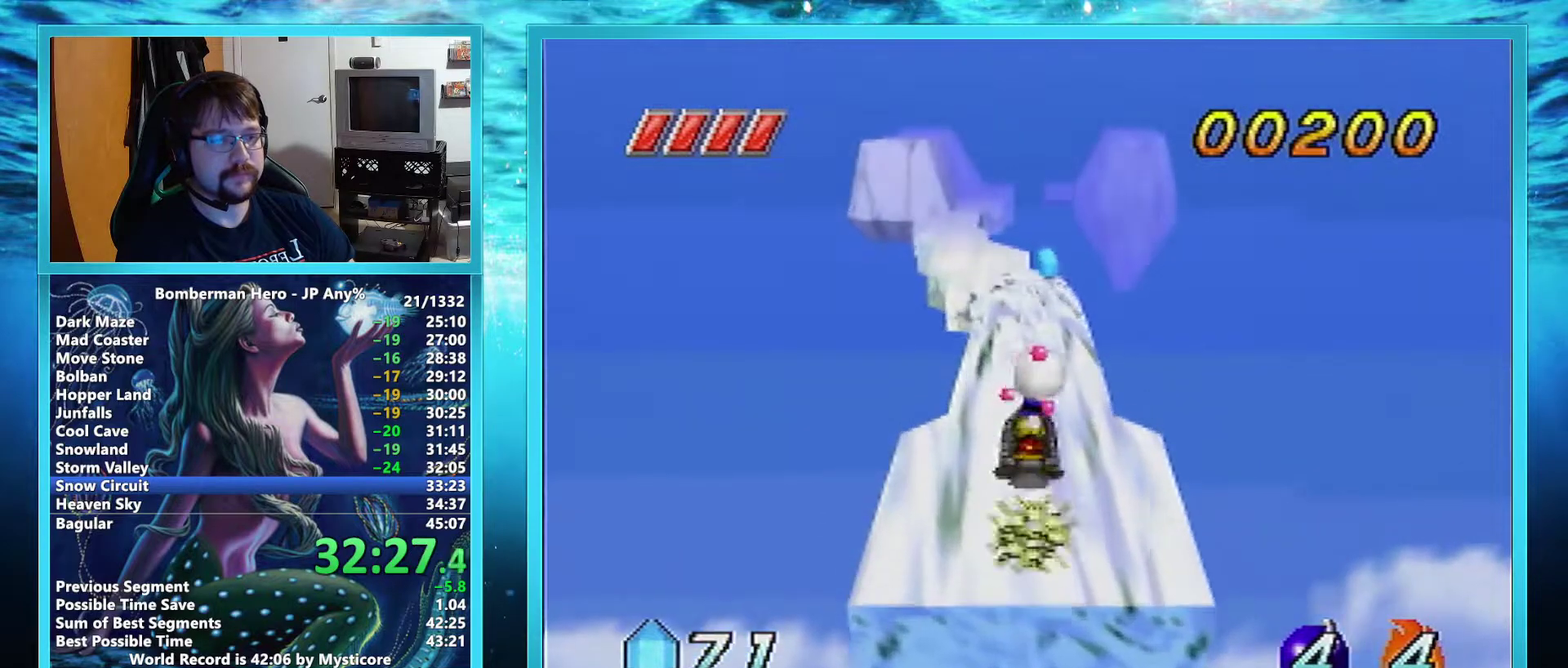
{"buttons": [], "left_stick": "up", "events": []}
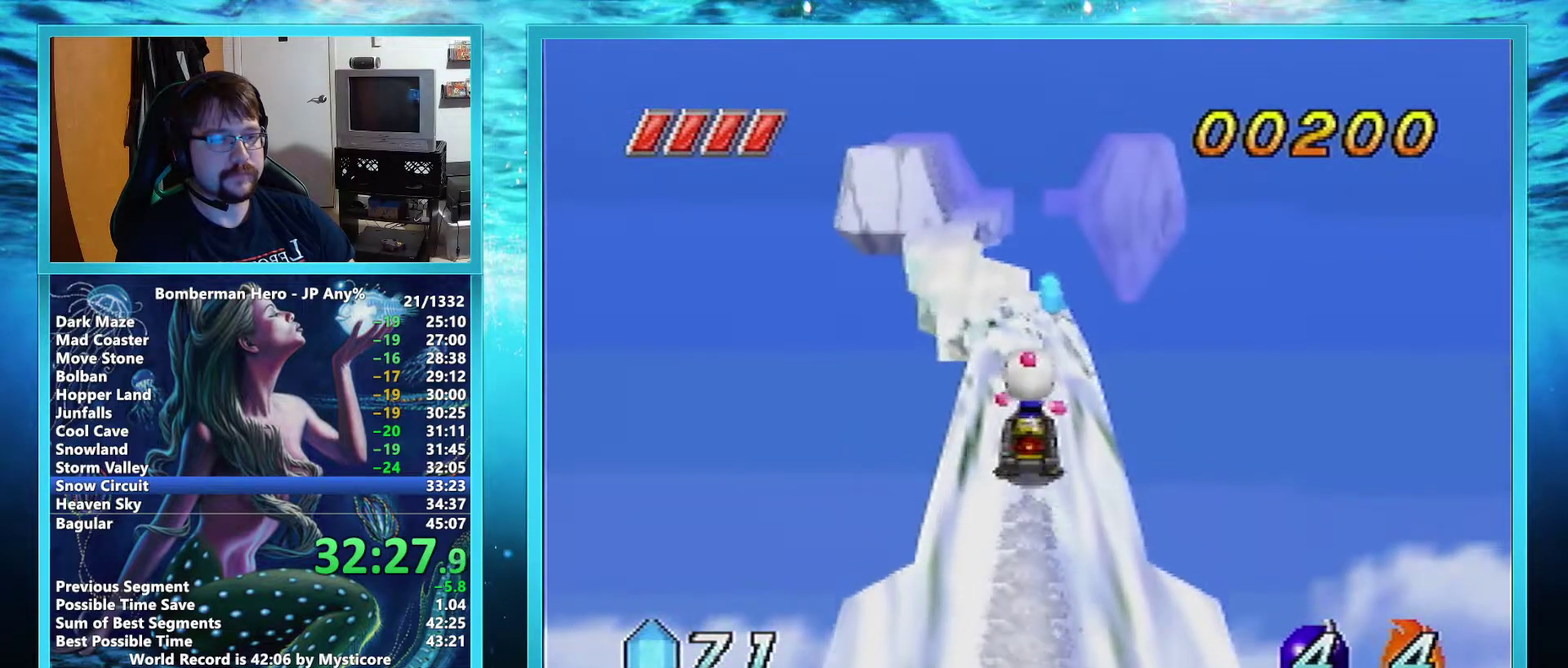
{"buttons": [], "left_stick": "up", "events": []}
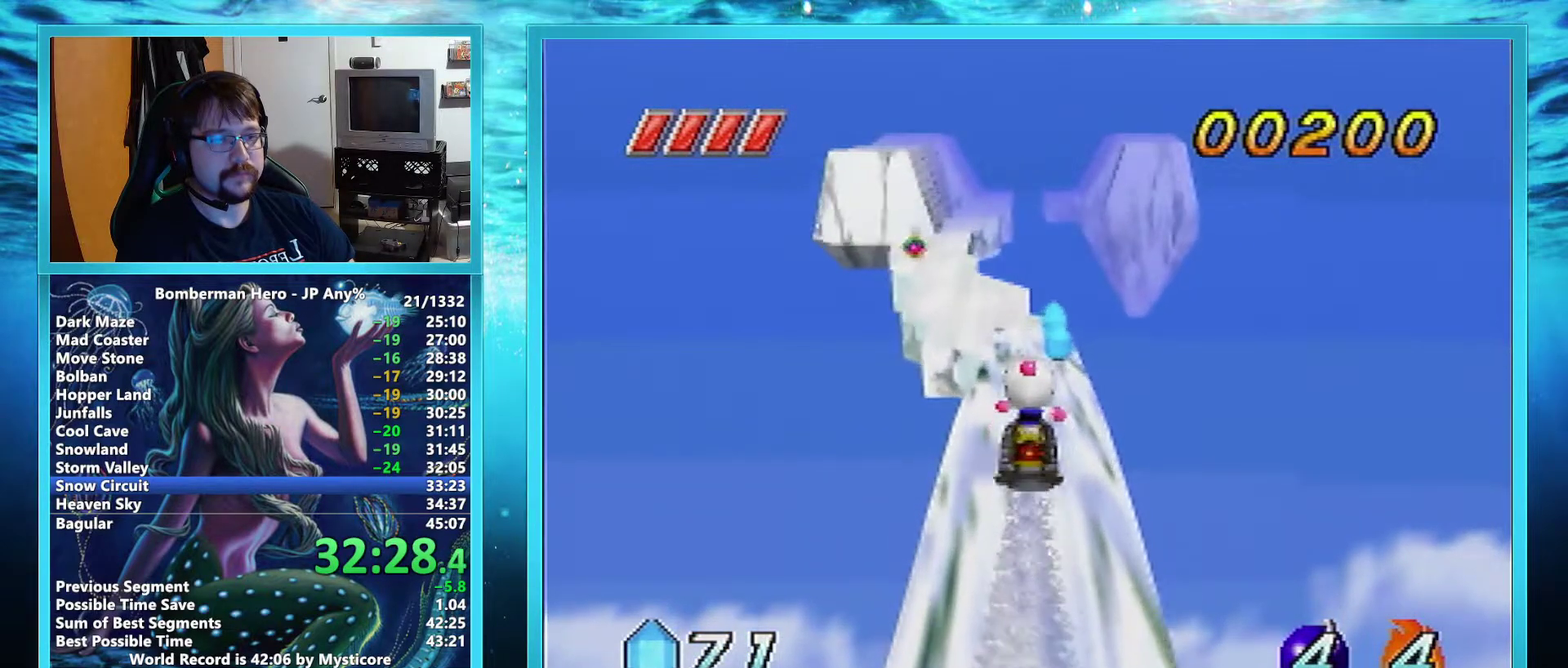
{"buttons": [], "left_stick": "up", "events": []}
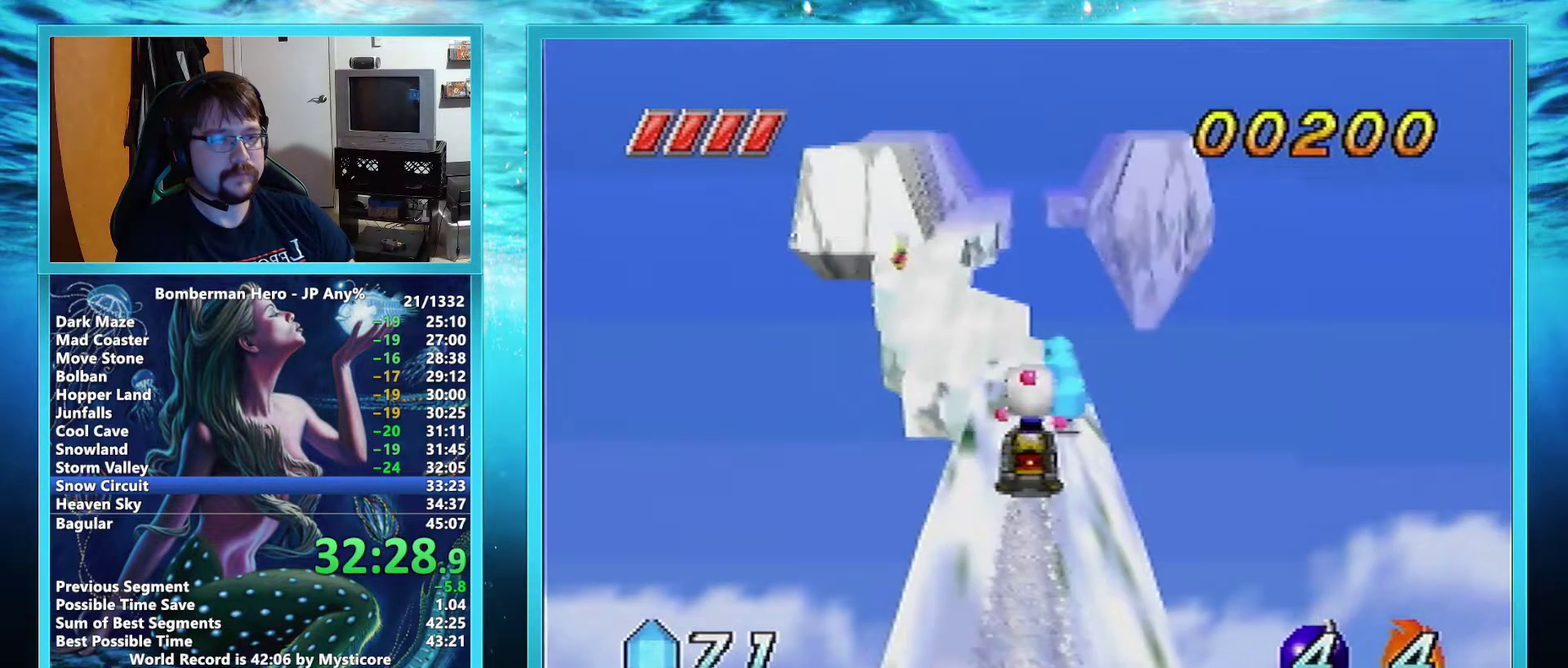
{"buttons": [], "left_stick": "up", "events": []}
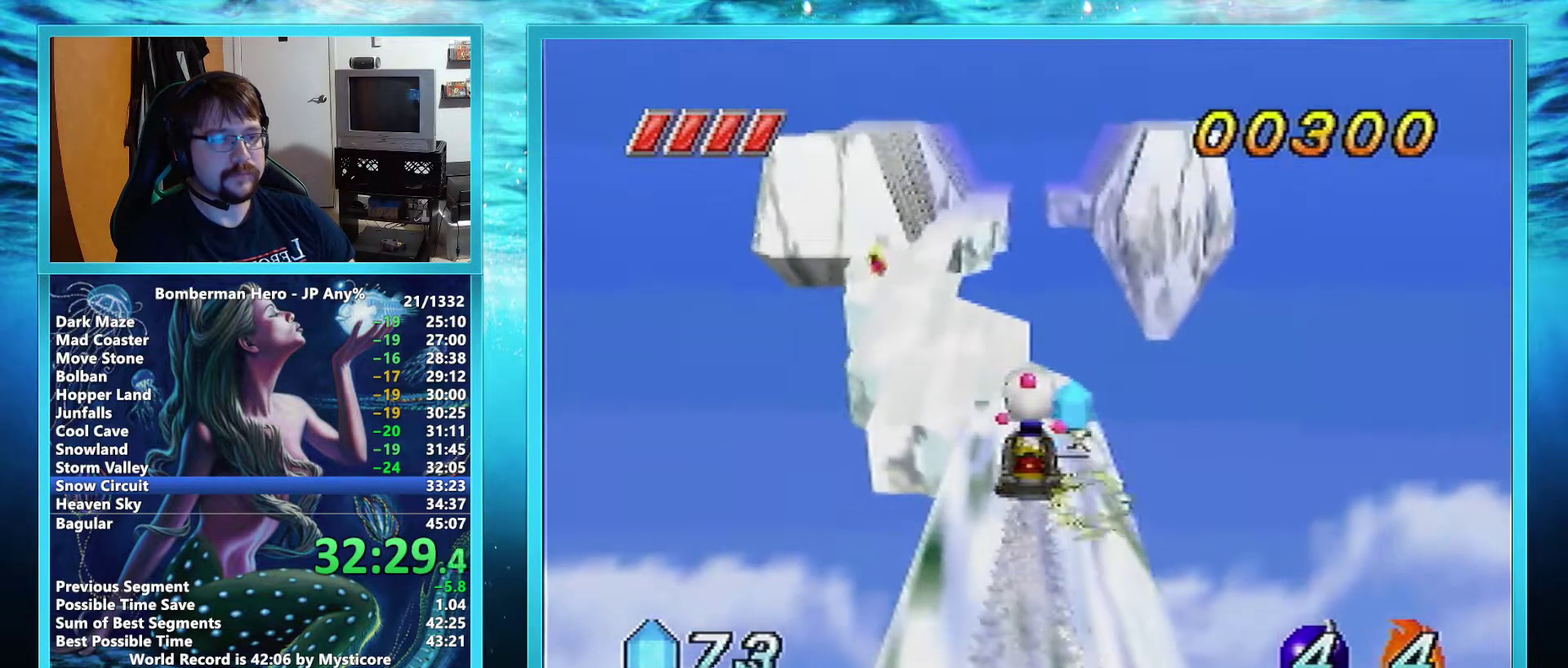
{"buttons": [], "left_stick": "up", "events": []}
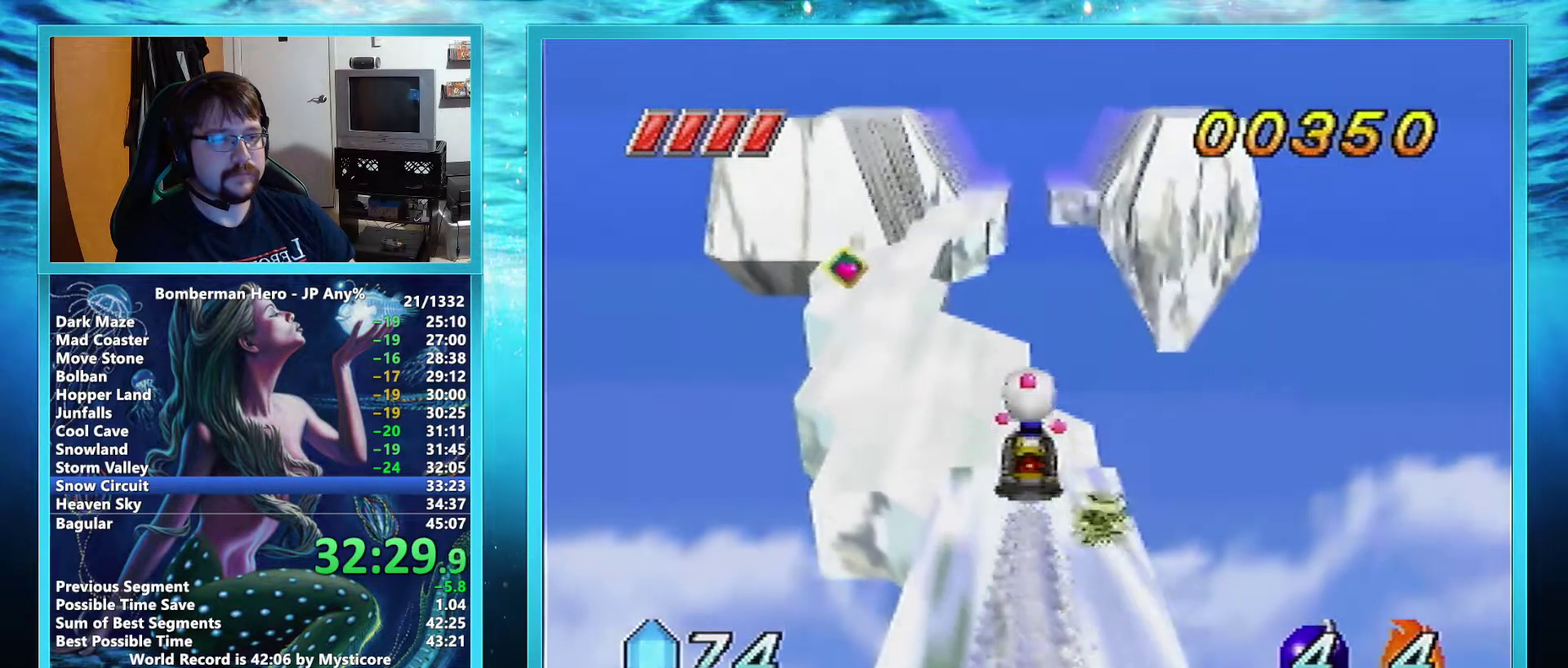
{"buttons": [], "left_stick": "up", "events": []}
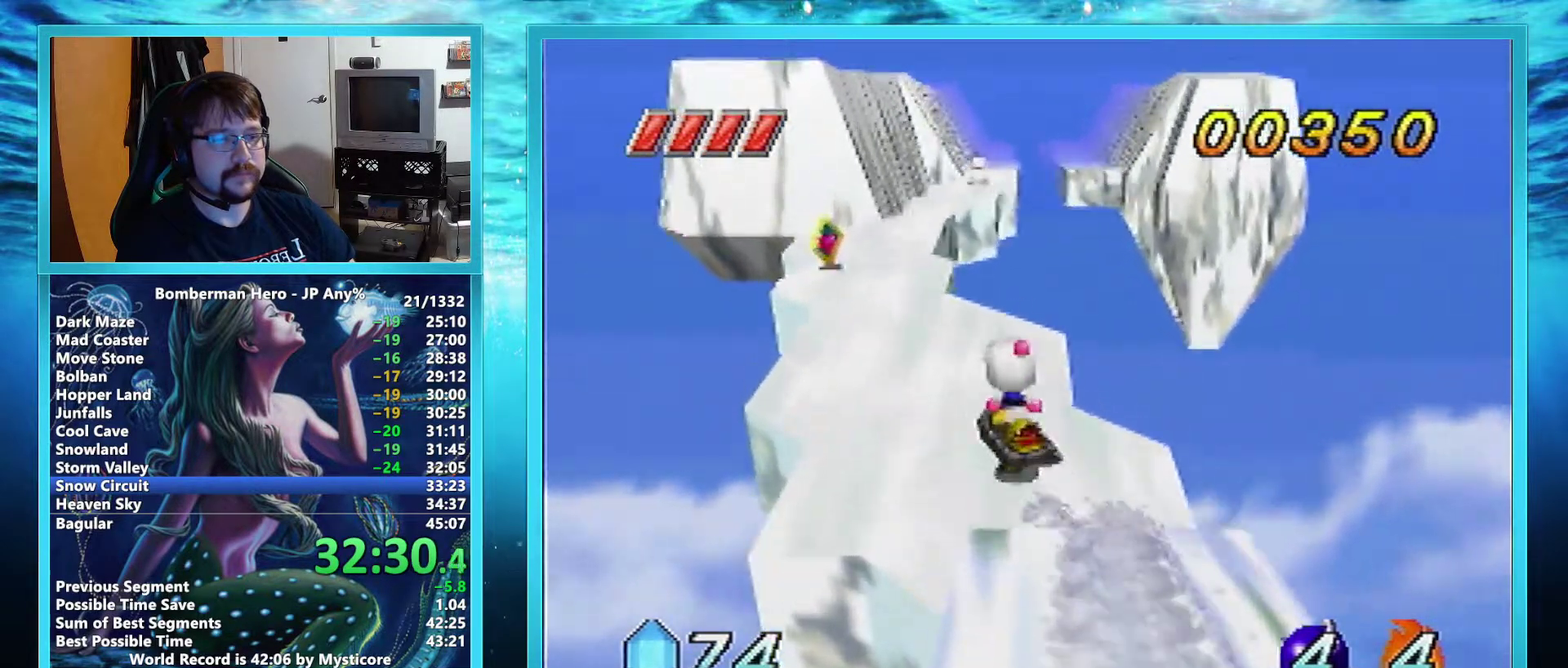
{"buttons": [], "left_stick": "up", "events": []}
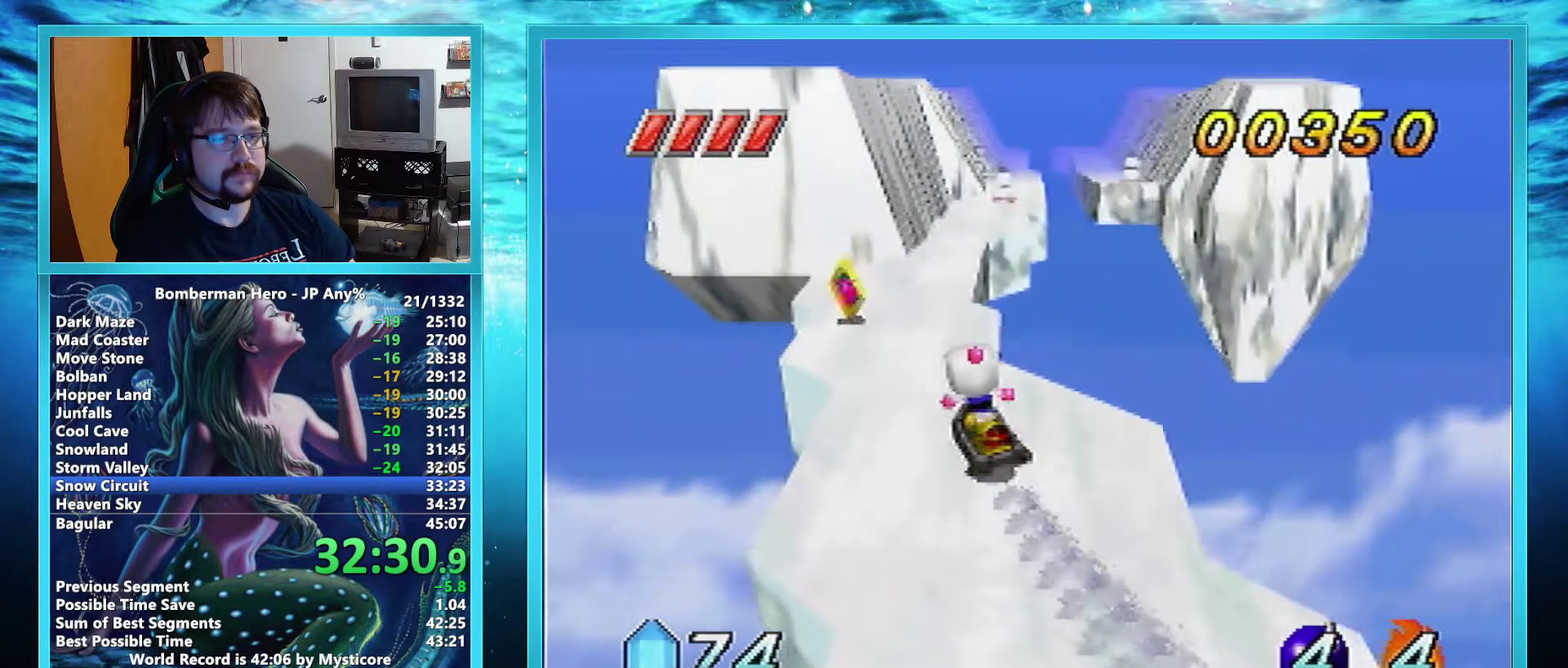
{"buttons": [], "left_stick": "up", "events": []}
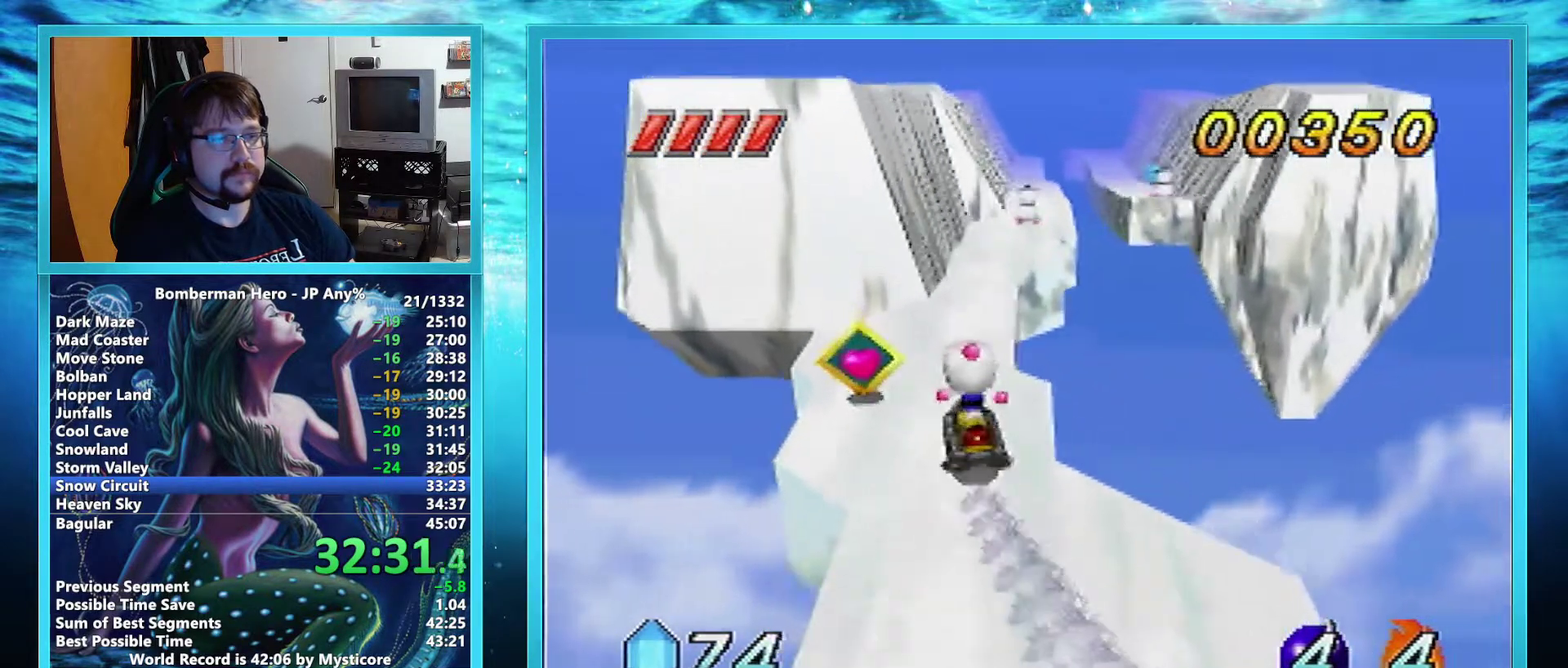
{"buttons": [], "left_stick": "up", "events": []}
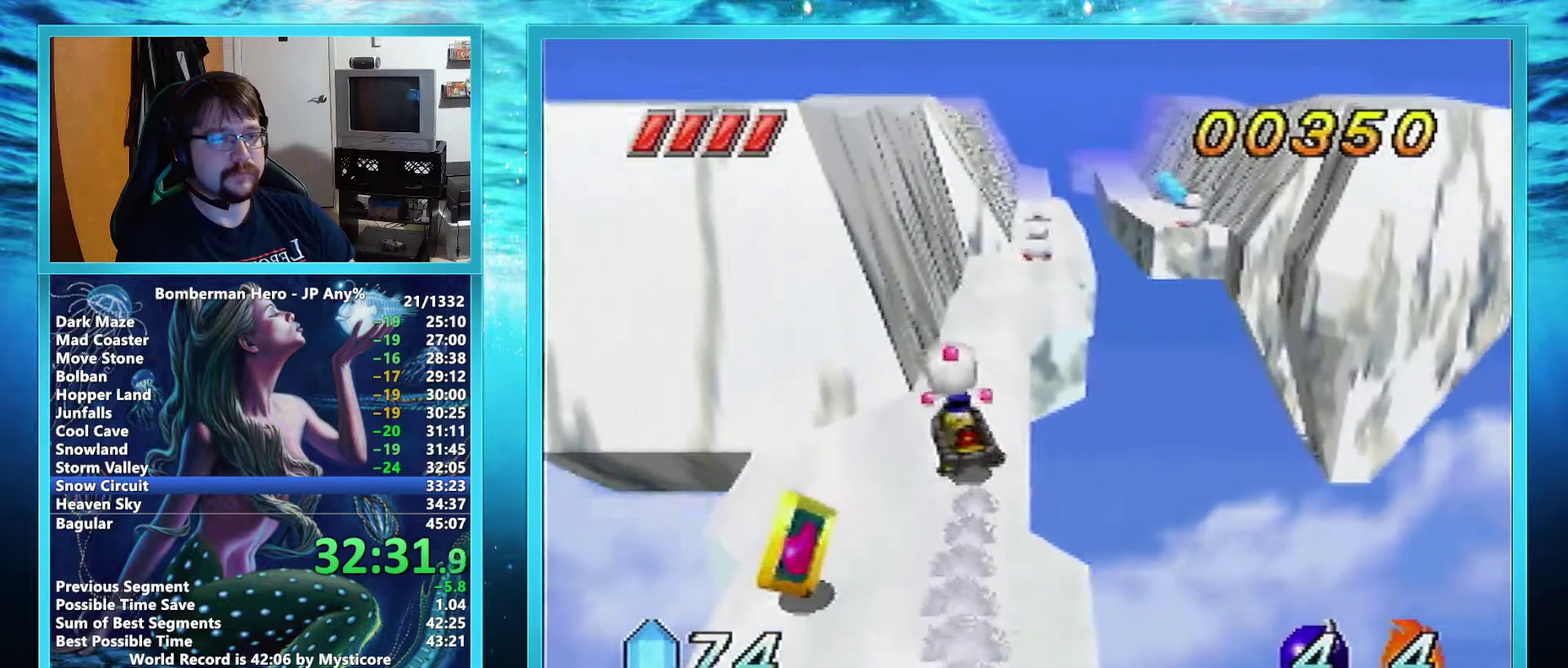
{"buttons": [], "left_stick": "up", "events": []}
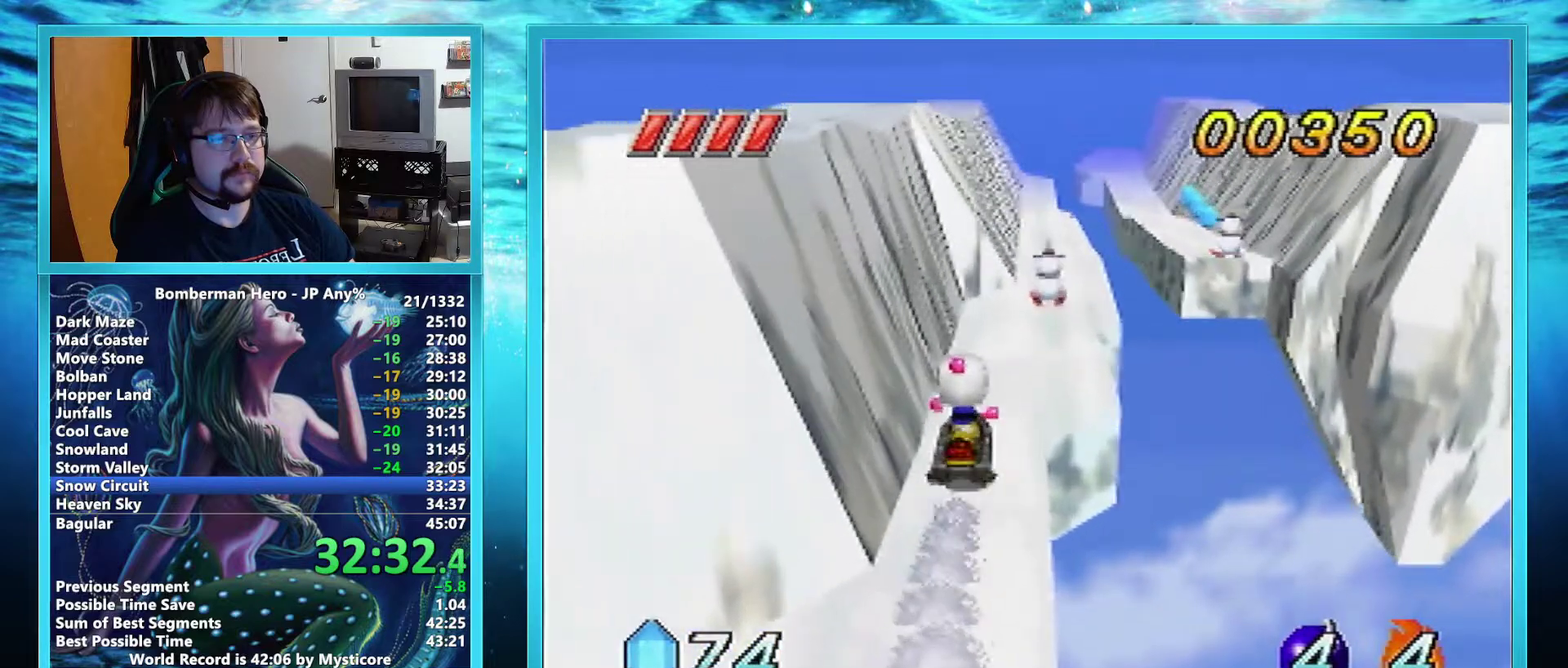
{"buttons": ["A"], "left_stick": "up", "events": [[417, "A", "down"]]}
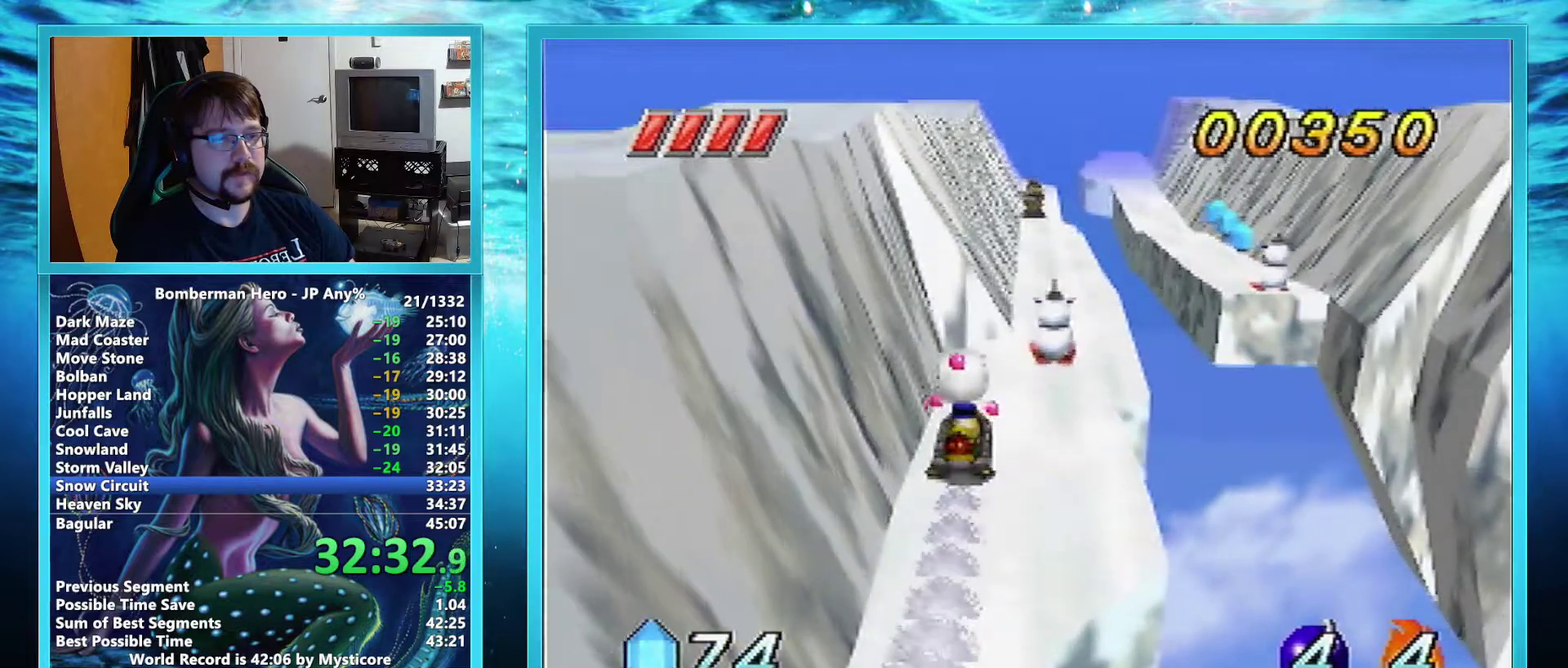
{"buttons": [], "left_stick": "up", "events": [[500, "A", "up"]]}
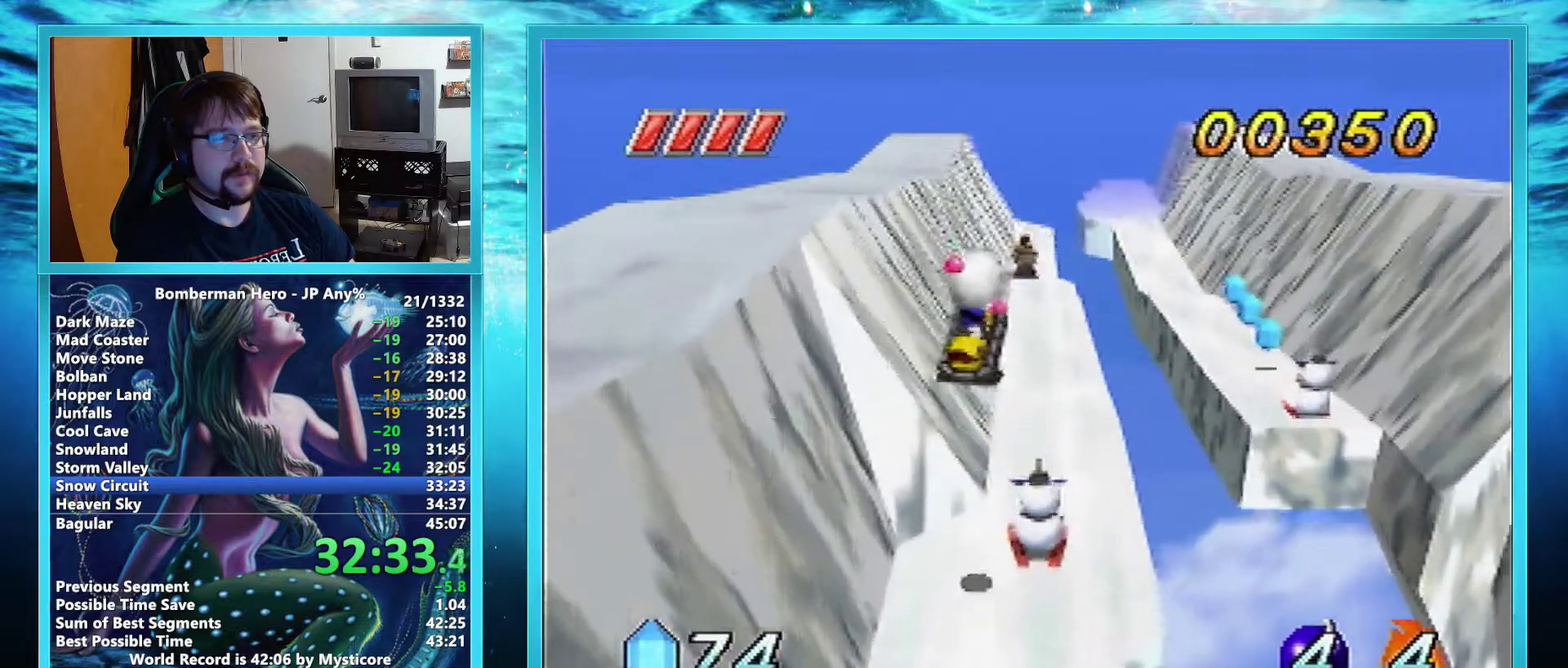
{"buttons": [], "left_stick": "up", "events": []}
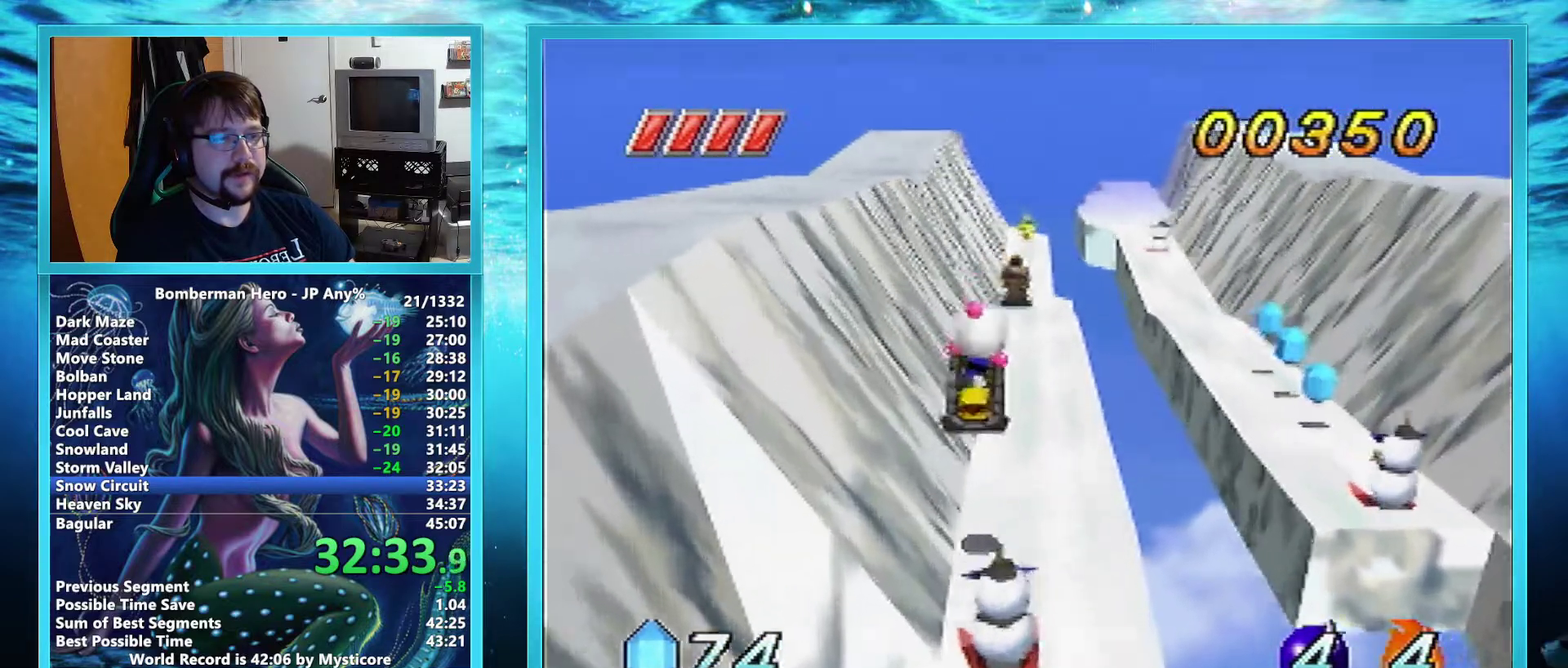
{"buttons": ["A"], "left_stick": "up", "events": [[383, "A", "down"]]}
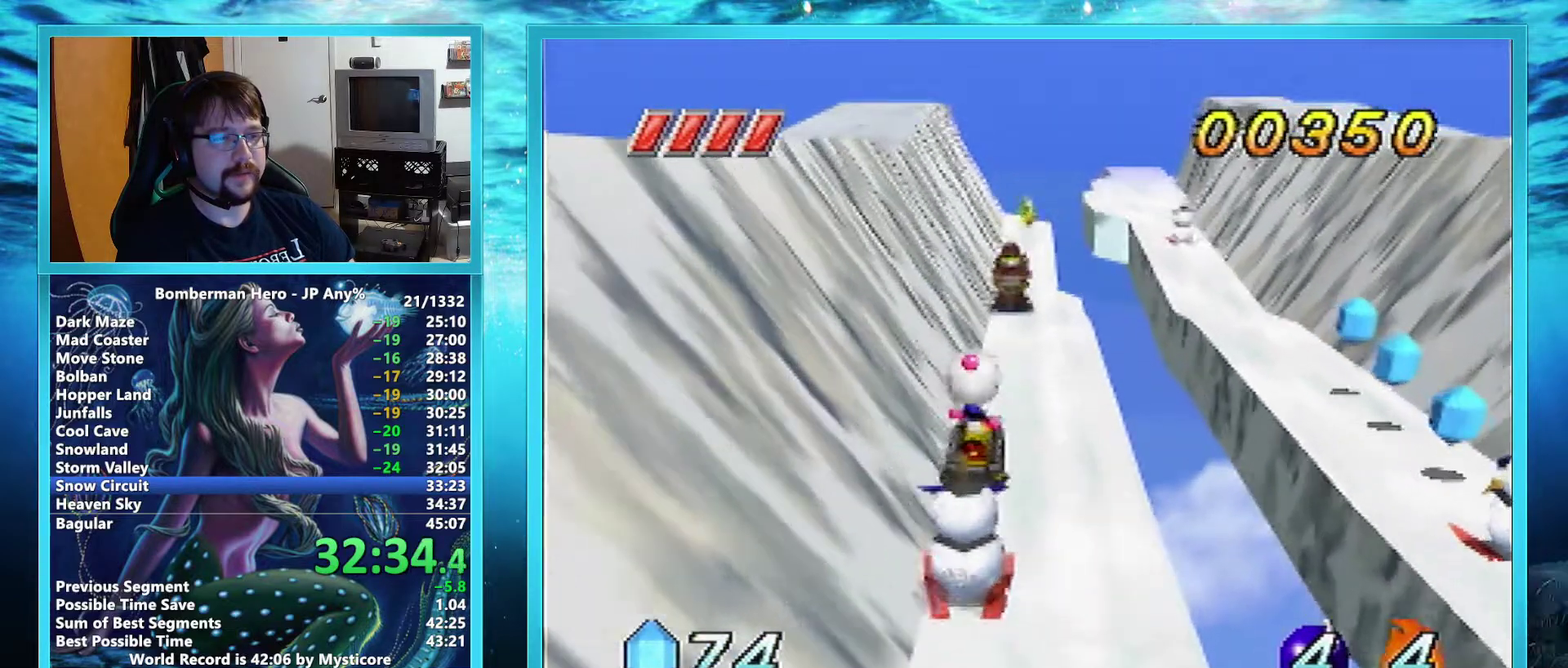
{"buttons": ["A"], "left_stick": "up", "events": [[317, "left_stick", "up-right"], [501, "left_stick", "up"]]}
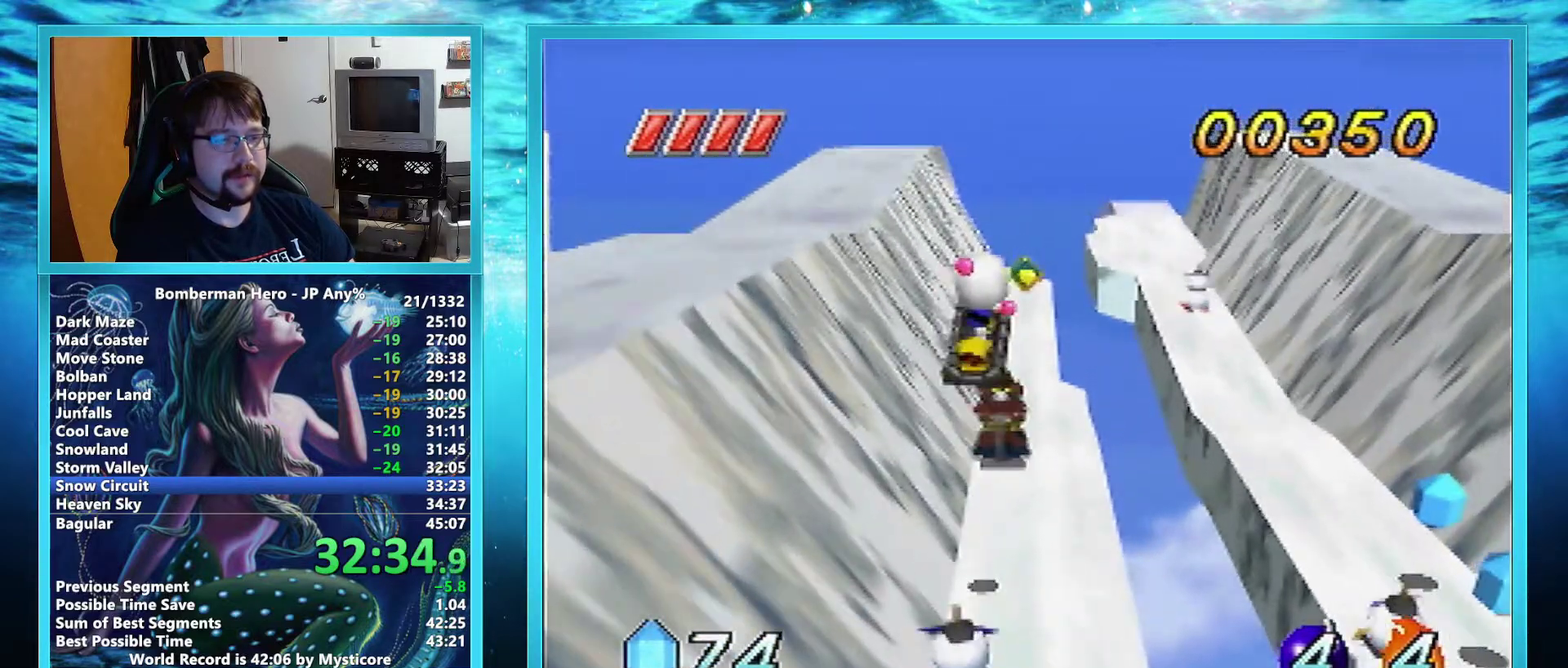
{"buttons": [], "left_stick": "up", "events": [[267, "A", "up"]]}
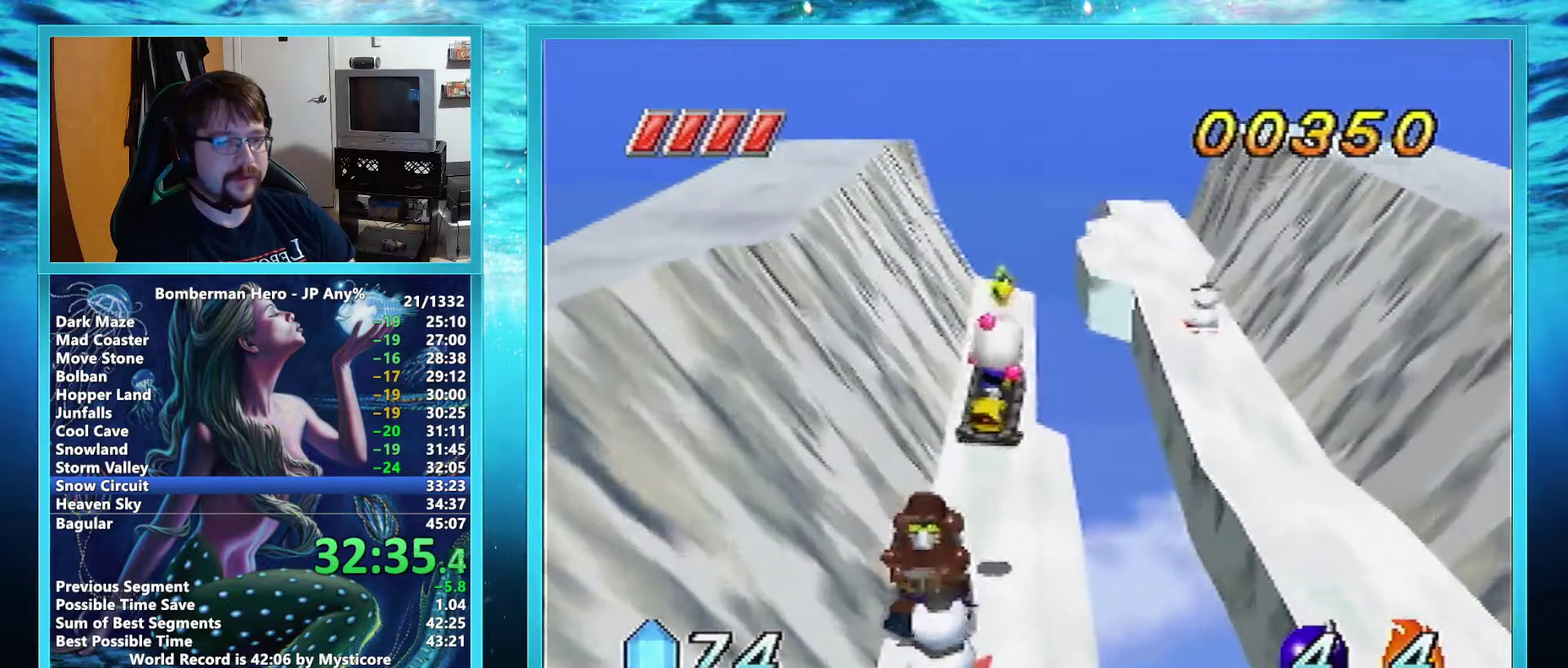
{"buttons": [], "left_stick": "up", "events": []}
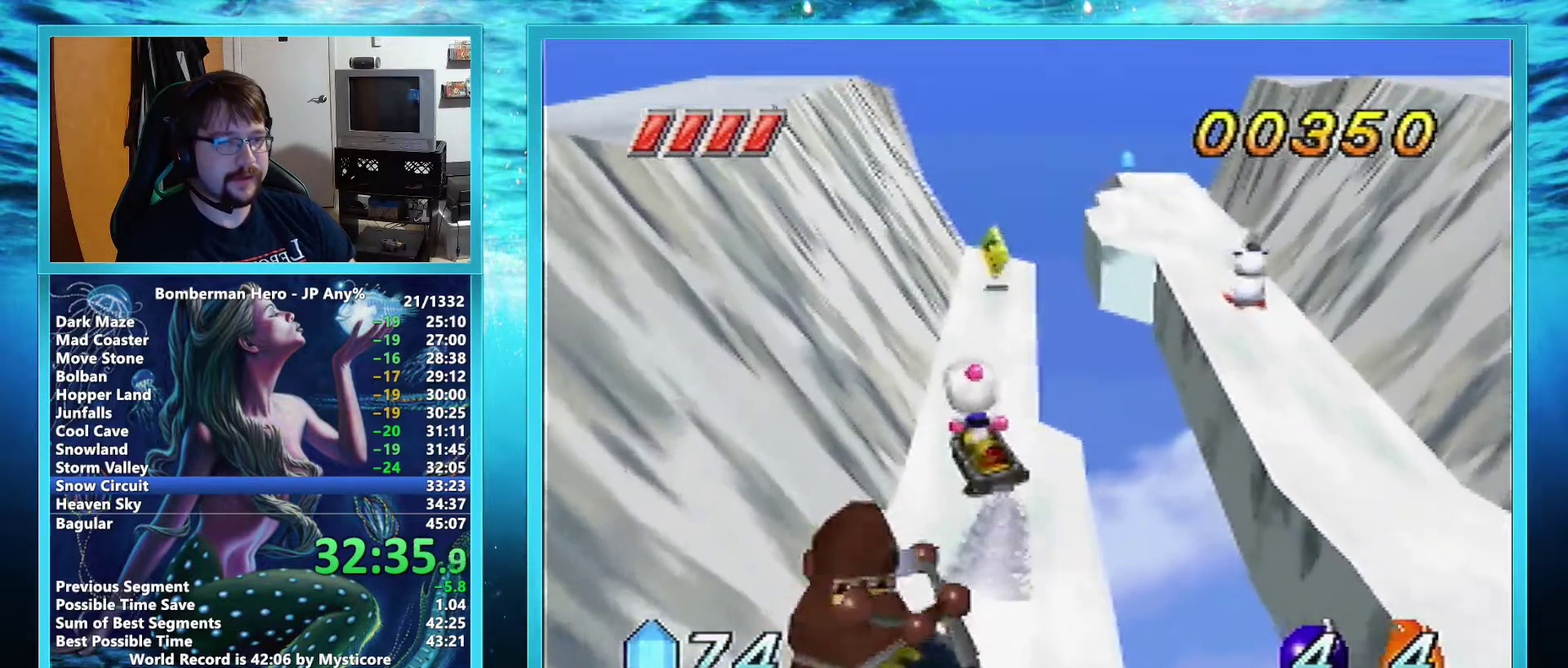
{"buttons": [], "left_stick": "up", "events": []}
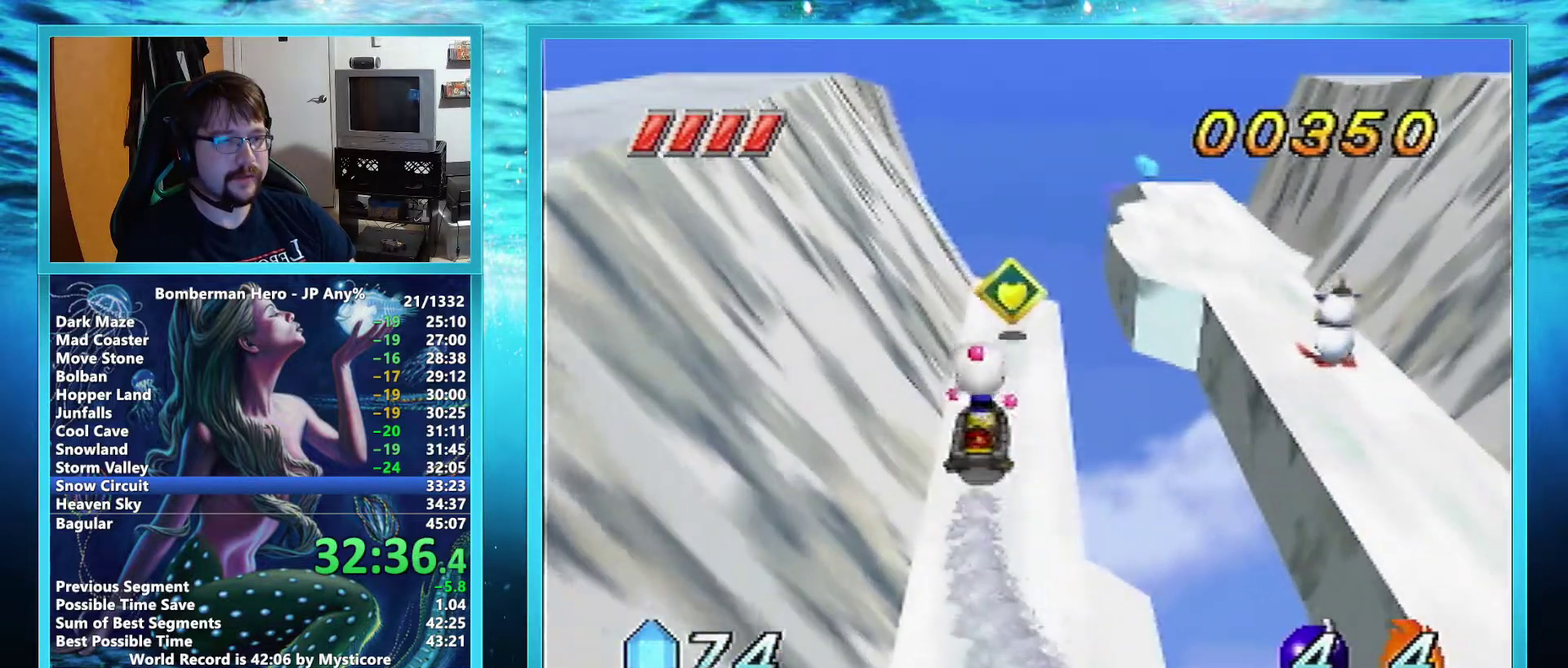
{"buttons": ["A"], "left_stick": "up-right", "events": [[351, "left_stick", "up-right"], [434, "A", "down"]]}
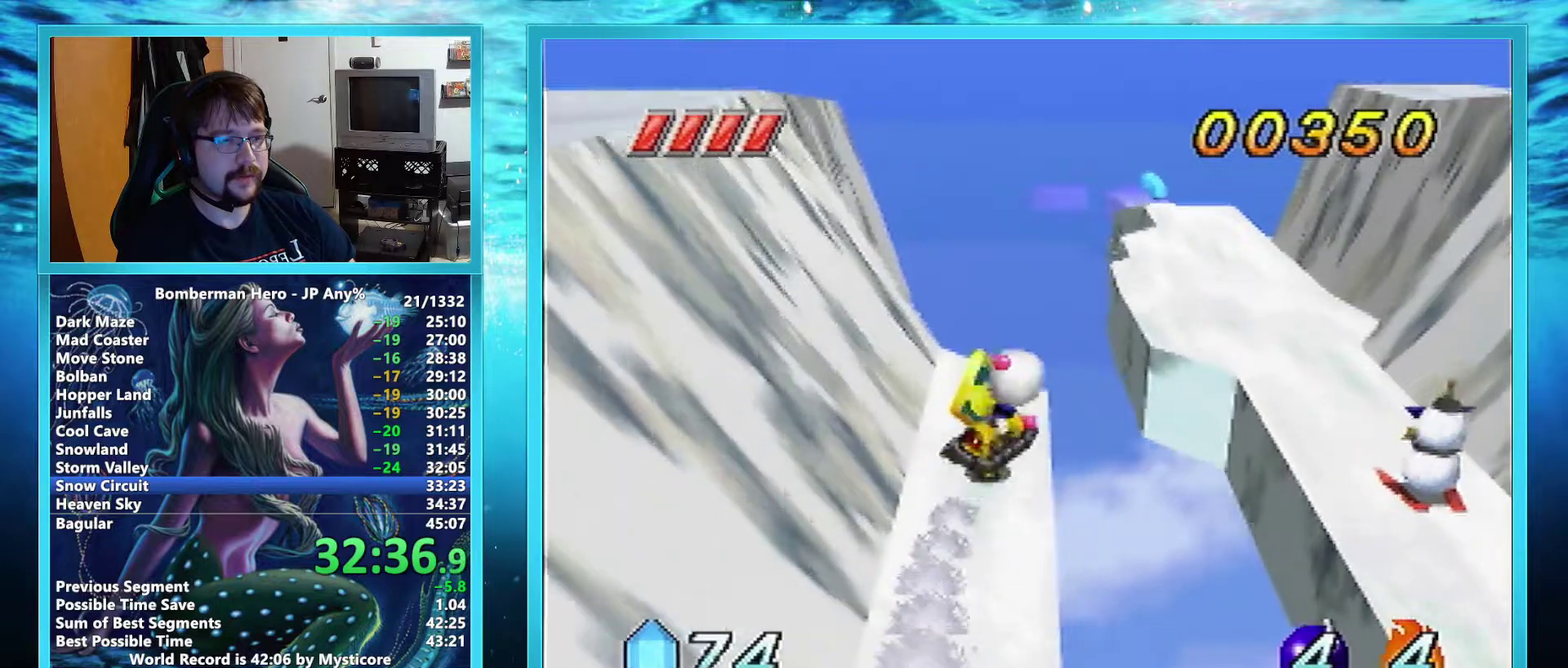
{"buttons": ["A"], "left_stick": "up-right", "events": [[300, "left_stick", "up"], [417, "left_stick", "up-right"]]}
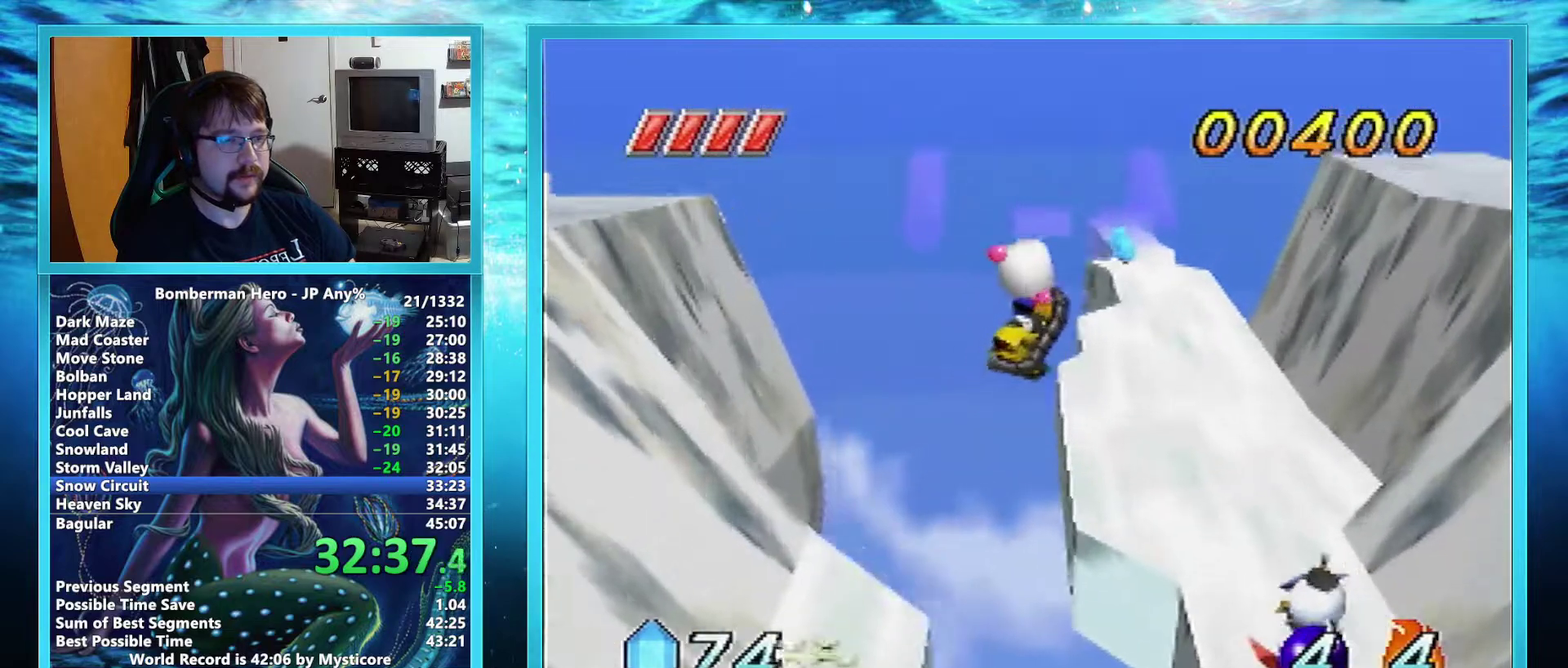
{"buttons": [], "left_stick": "up", "events": [[84, "A", "up"], [234, "left_stick", "up"]]}
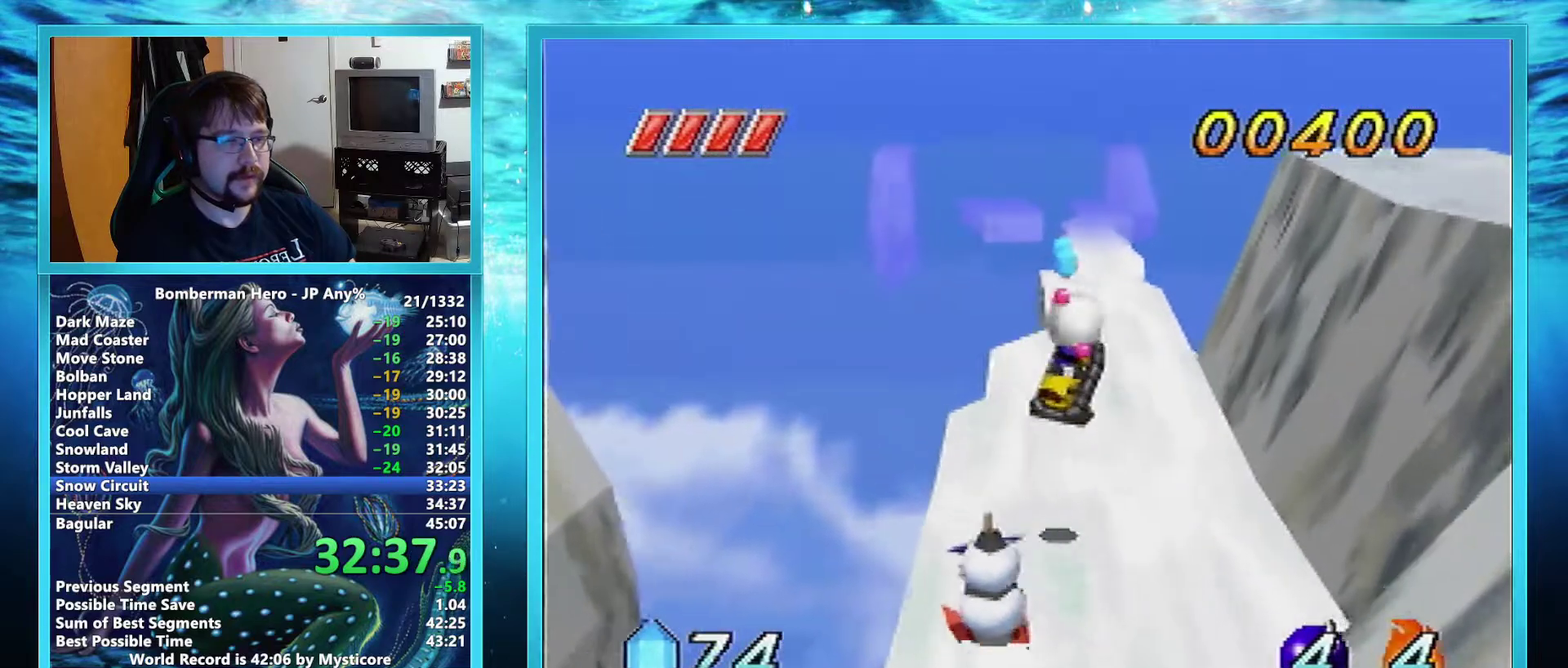
{"buttons": [], "left_stick": "up", "events": []}
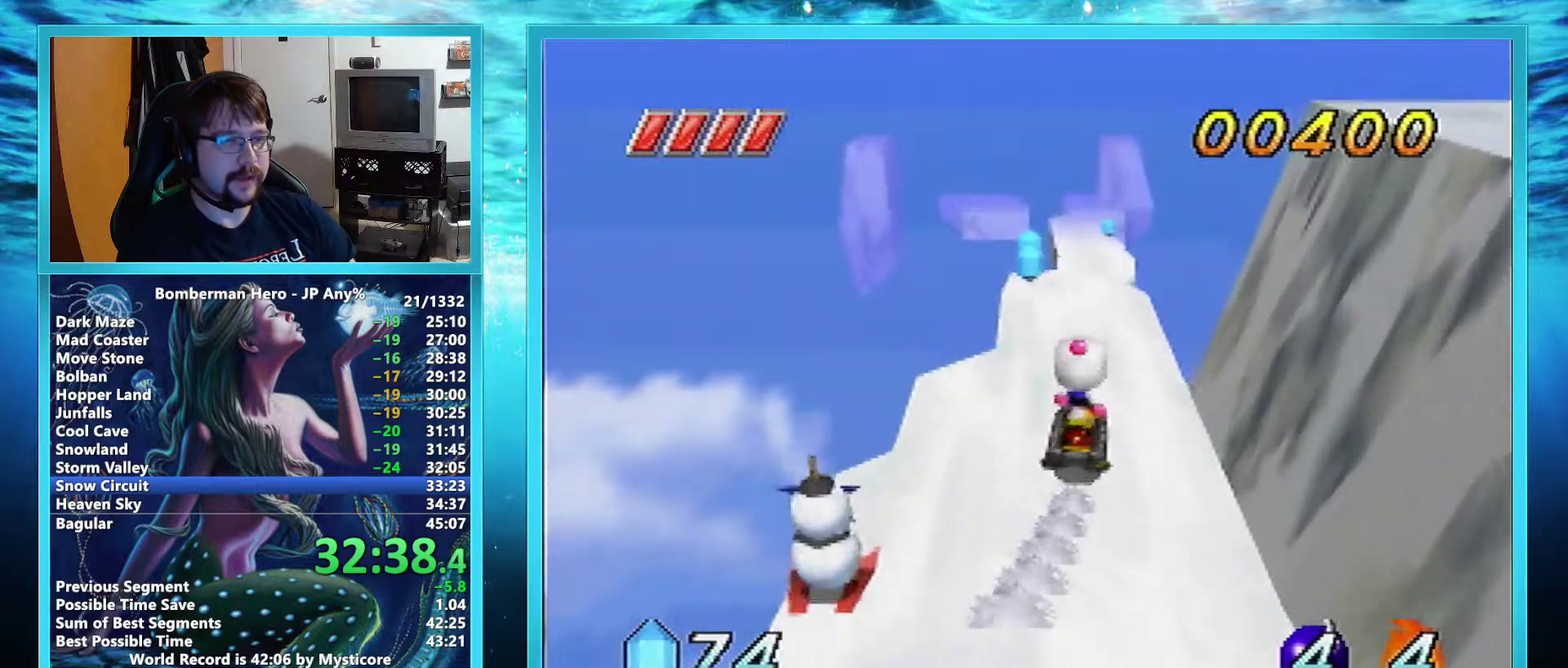
{"buttons": [], "left_stick": "up", "events": []}
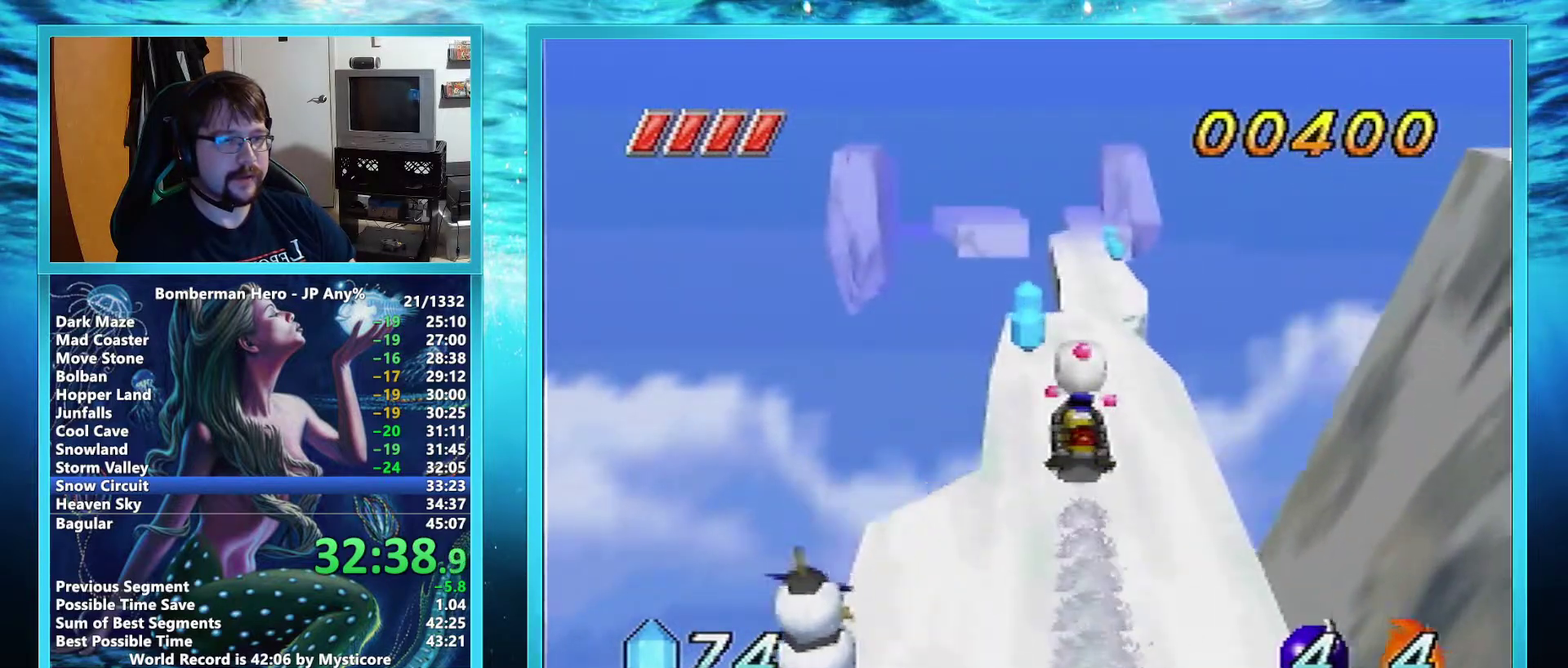
{"buttons": [], "left_stick": "up", "events": []}